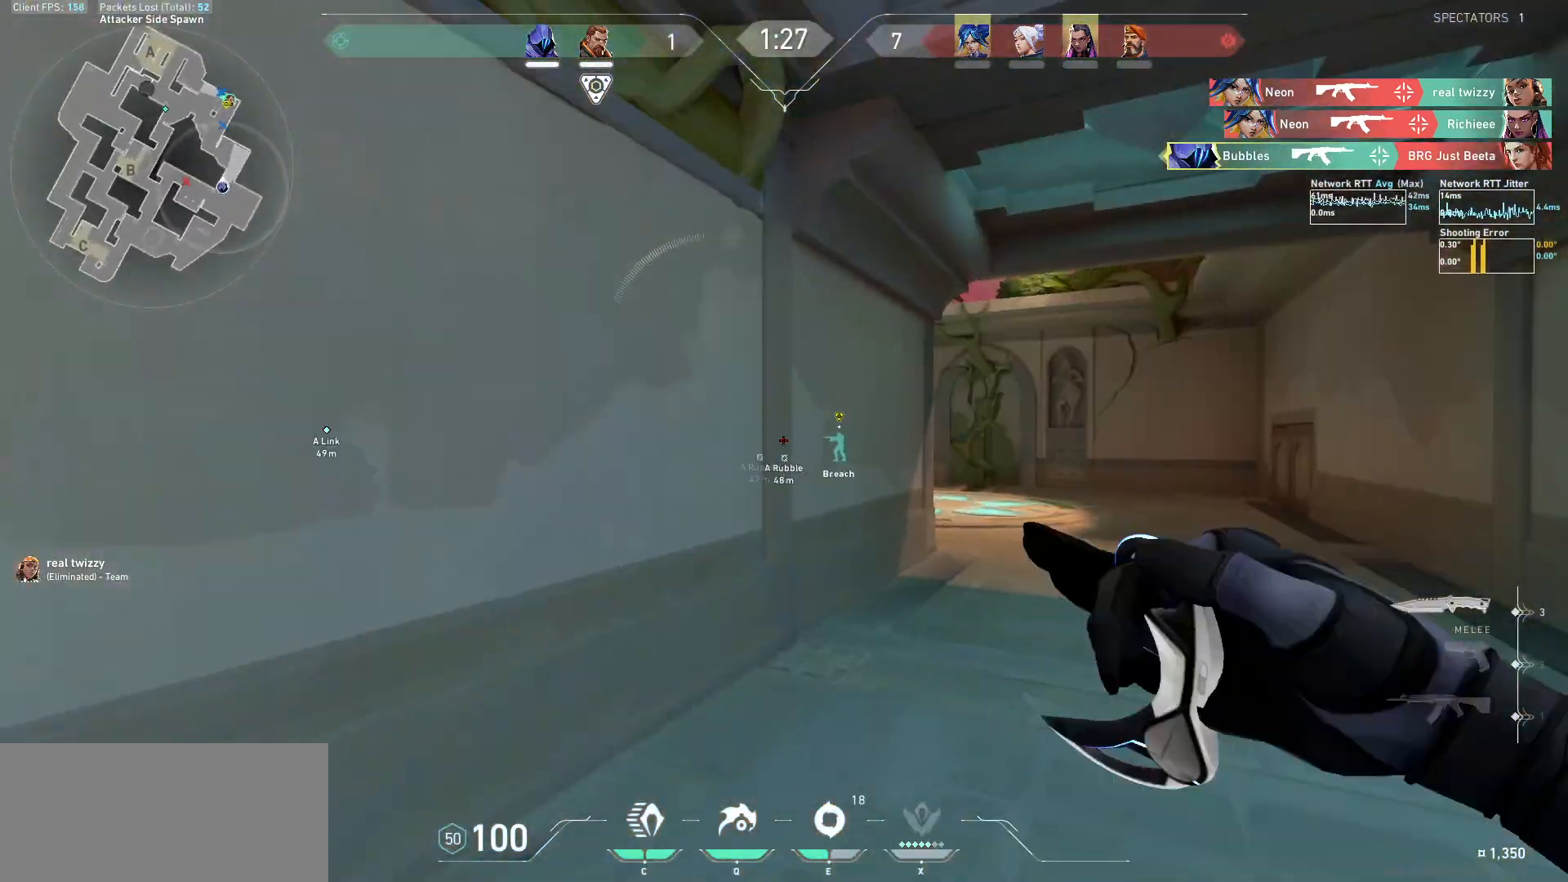
Gameplay with keyboard and mouse; each line is a JSON object with the keys and mouse buttons held at the frame after it. "events" lists presses ("down") and releases ("up") of "a", "ctrl", "d", "e", "f", "q", "r", "s", "shift", "space", "tab", "w", "mouse_left", "mouse_wheel", "mouse_right", "mouse_mb4" and "mouse_mb5" between this image and that frame as [ms after this image, input, new state], when the widget could be followed in between. "mouse_left", "mouse_wheel", "mouse_right", "mouse_mb4", "mouse_mb5" = the "left", "wheel", "right", "mb4", "mb5" buttons of the "mouse" list. No other keys are recorded. "wheel" means that the mouse wheel is clicked or scrolled. Not read: mouse_move.
{"keys": ["d", "w"], "mouse": ["mb5"], "events": [[100, "d", "down"], [200, "mouse_left", "down"], [300, "mouse_left", "up"], [367, "mouse_left", "down"], [433, "mouse_mb5", "down"], [467, "mouse_left", "up"]]}
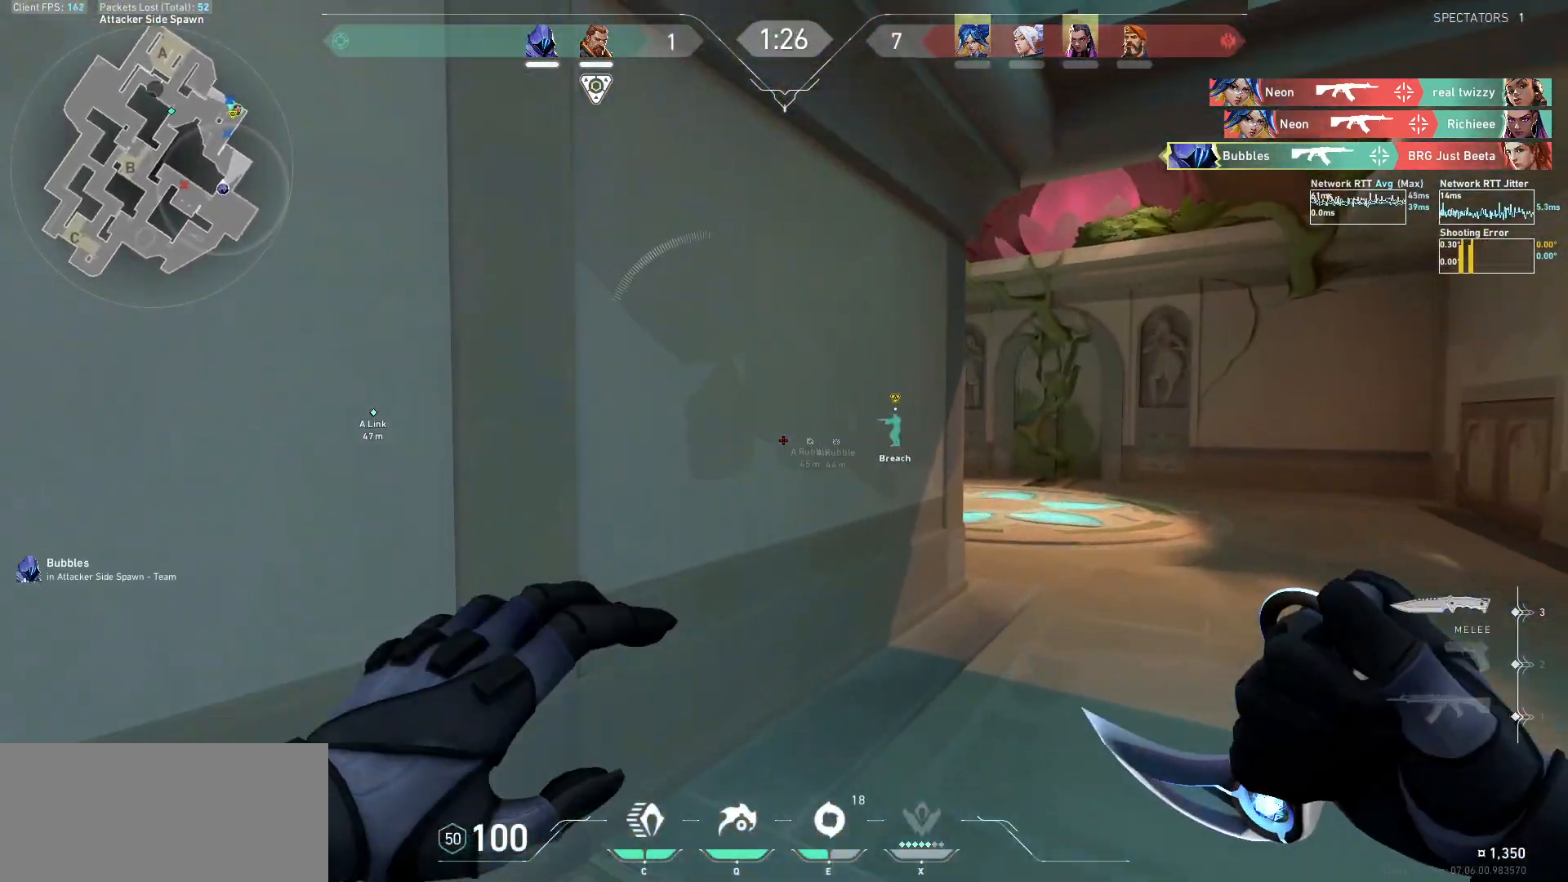
{"keys": ["w"], "mouse": ["mb5"], "events": [[400, "d", "up"]]}
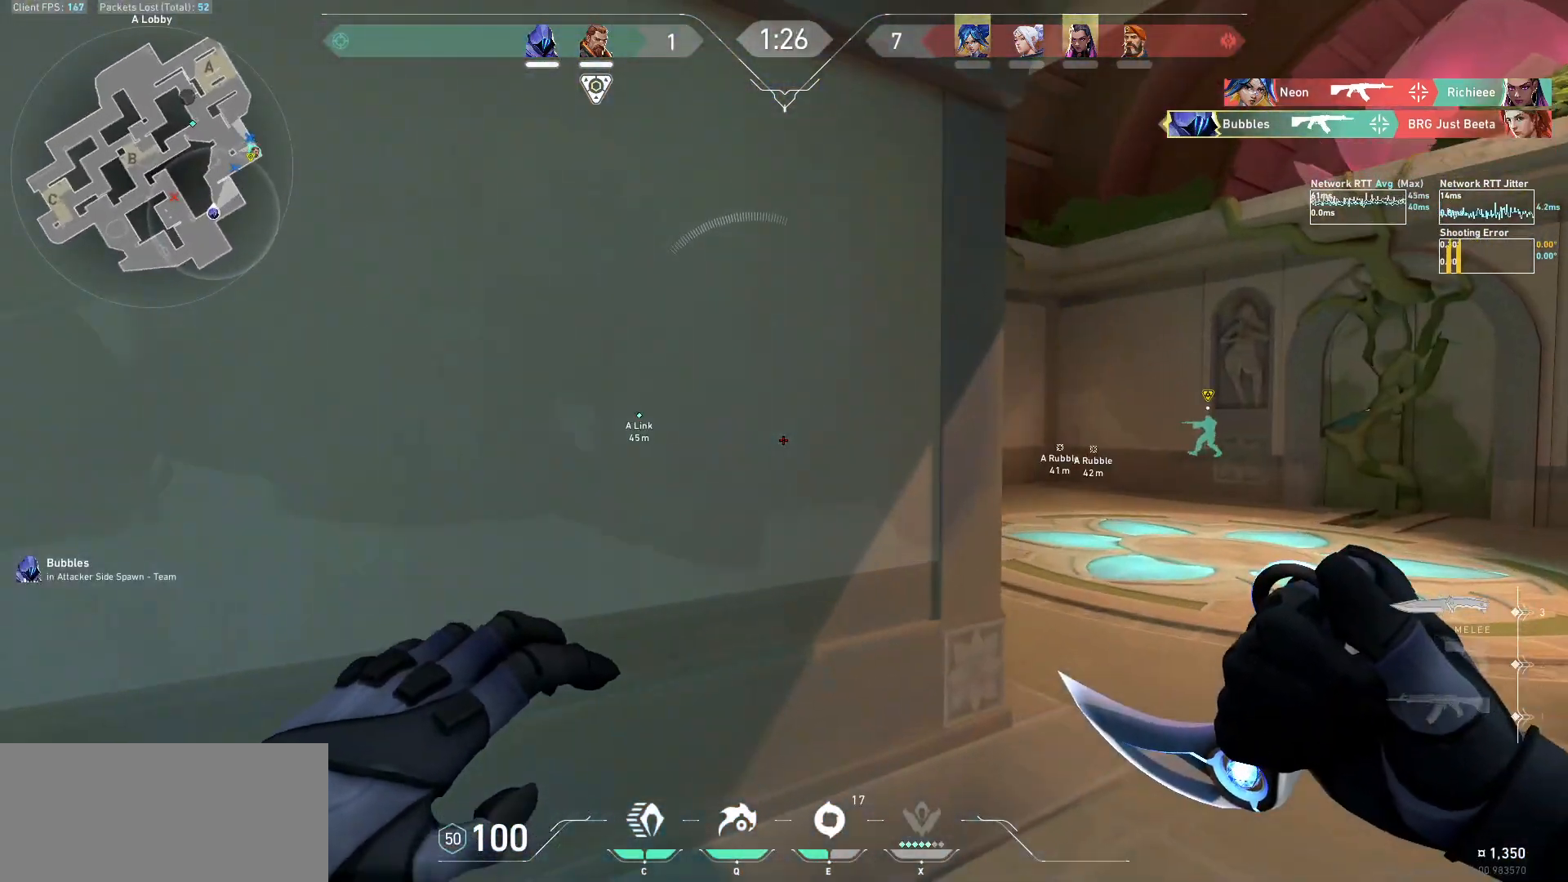
{"keys": ["d", "w"], "mouse": ["left", "mb5"], "events": [[33, "e", "down"], [133, "e", "up"], [167, "mouse_left", "down"], [200, "d", "down"]]}
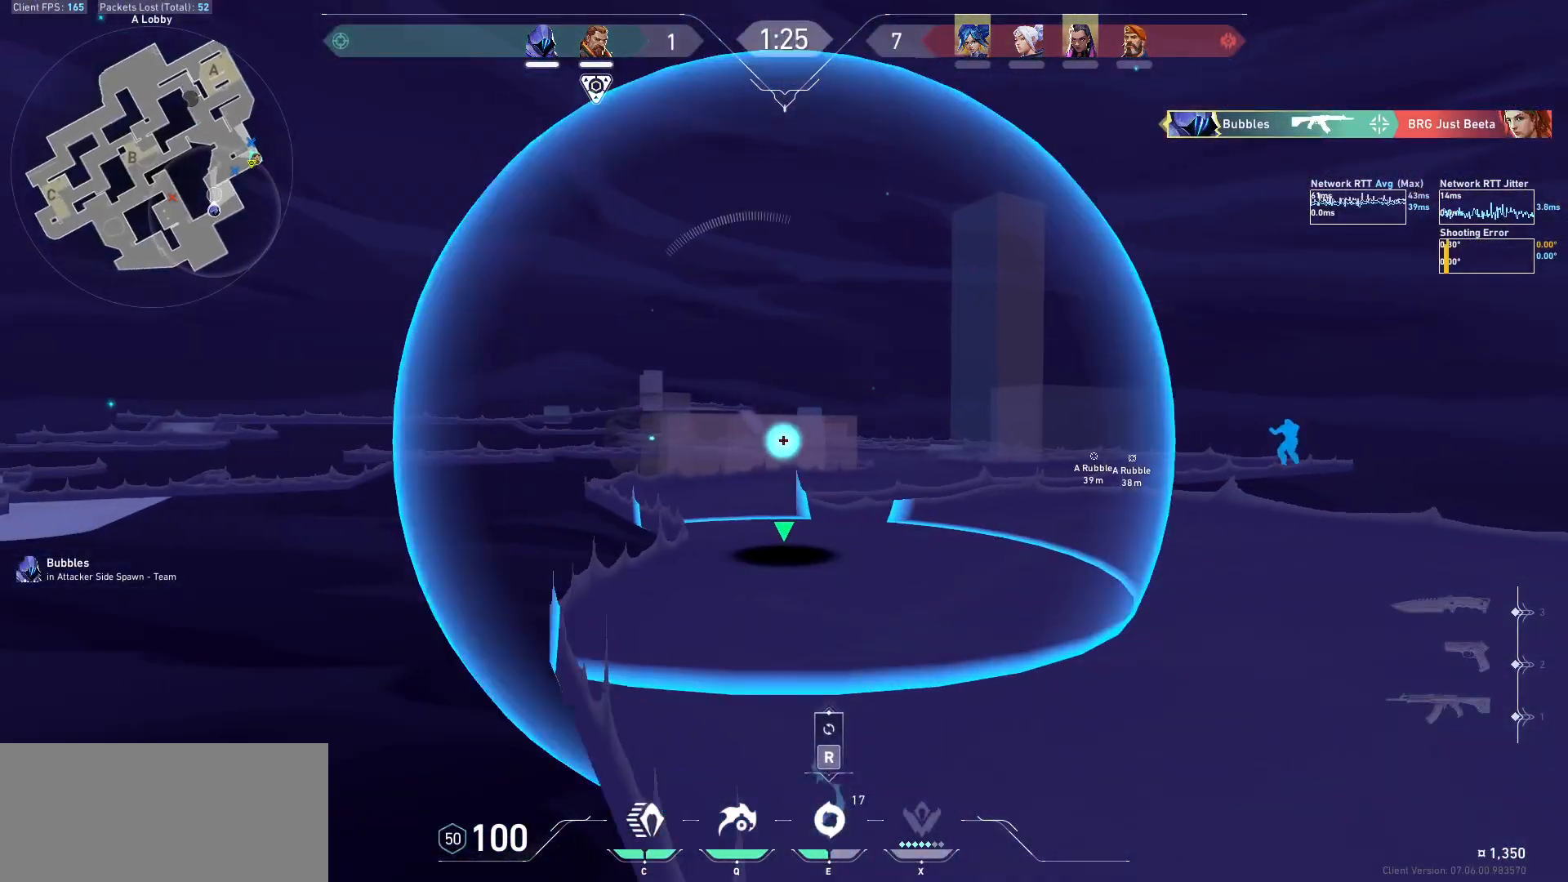
{"keys": [], "mouse": ["left", "mb5"], "events": [[67, "d", "up"], [400, "w", "up"]]}
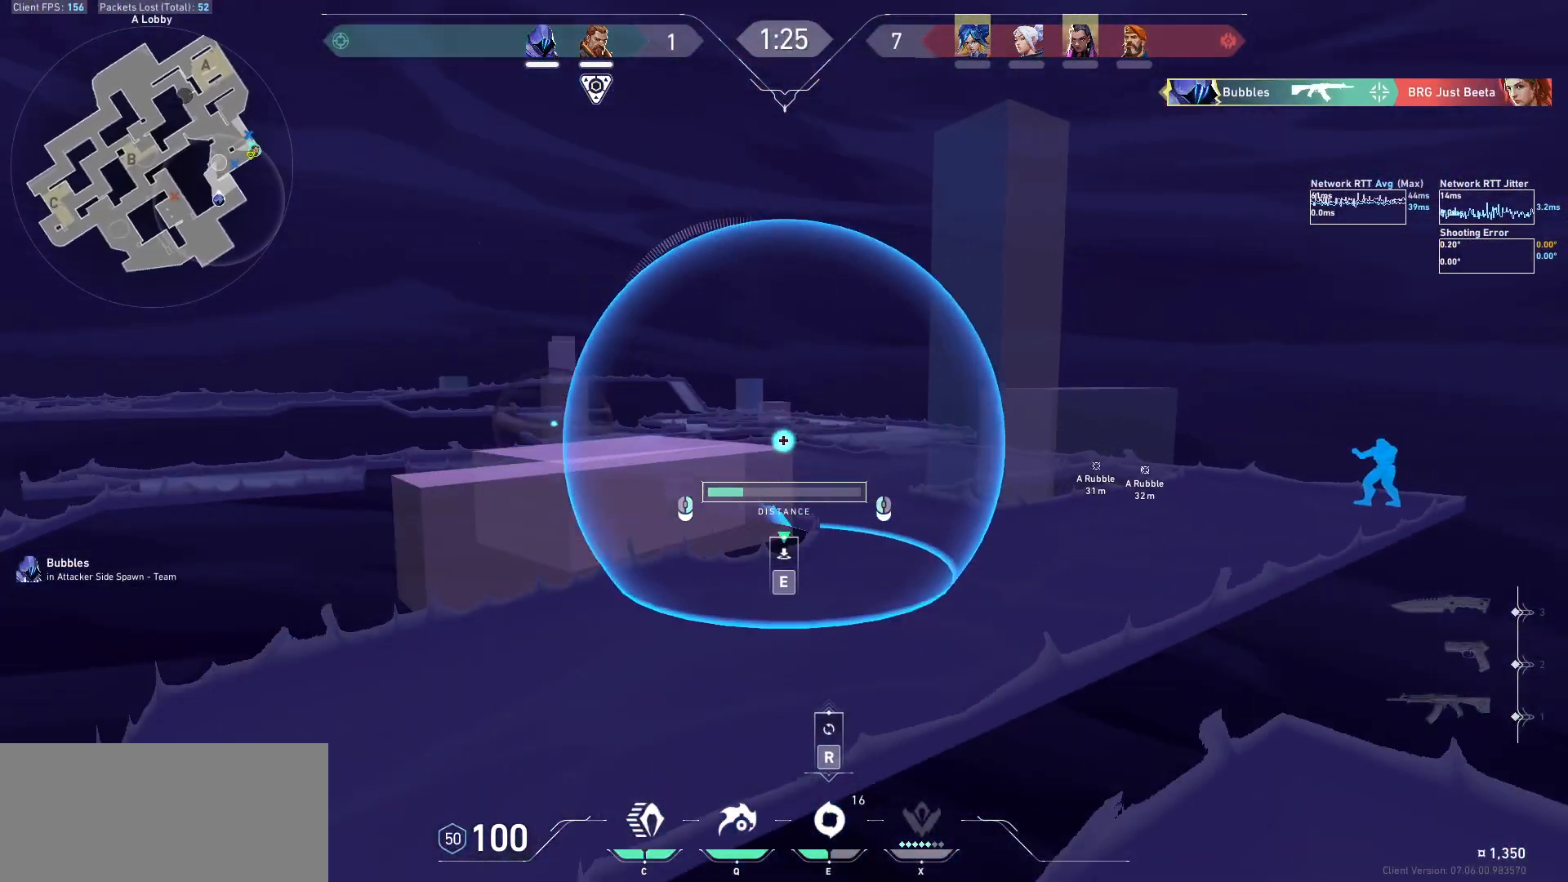
{"keys": ["w"], "mouse": [], "events": [[167, "e", "down"], [167, "mouse_left", "up"], [167, "w", "down"], [200, "mouse_mb5", "up"], [233, "e", "up"]]}
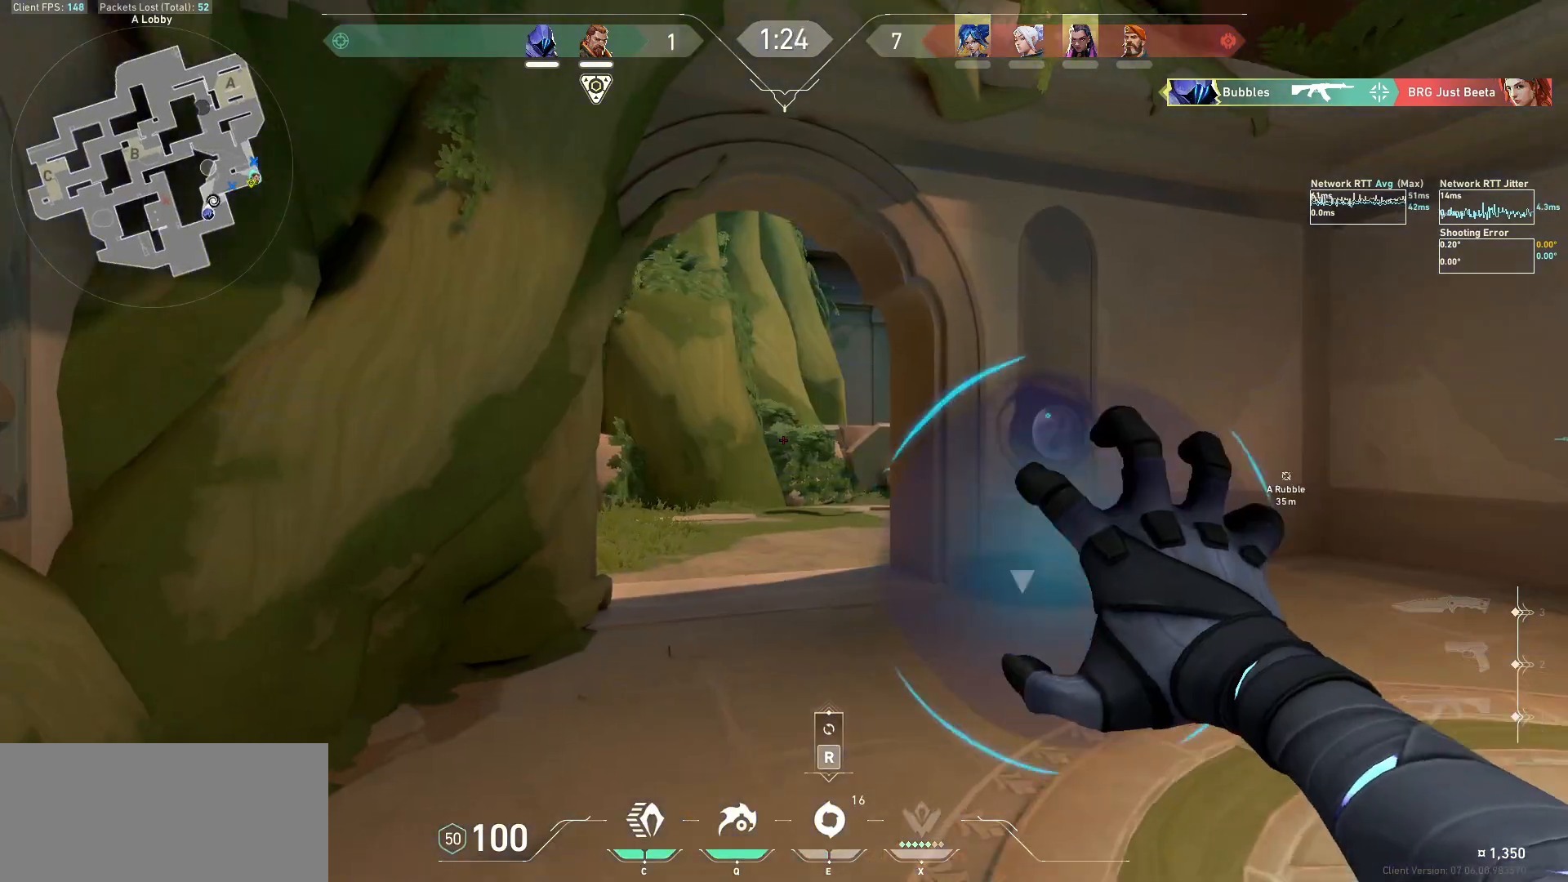
{"keys": ["shift", "w"], "mouse": [], "events": [[267, "a", "down"], [267, "shift", "down"], [467, "a", "up"]]}
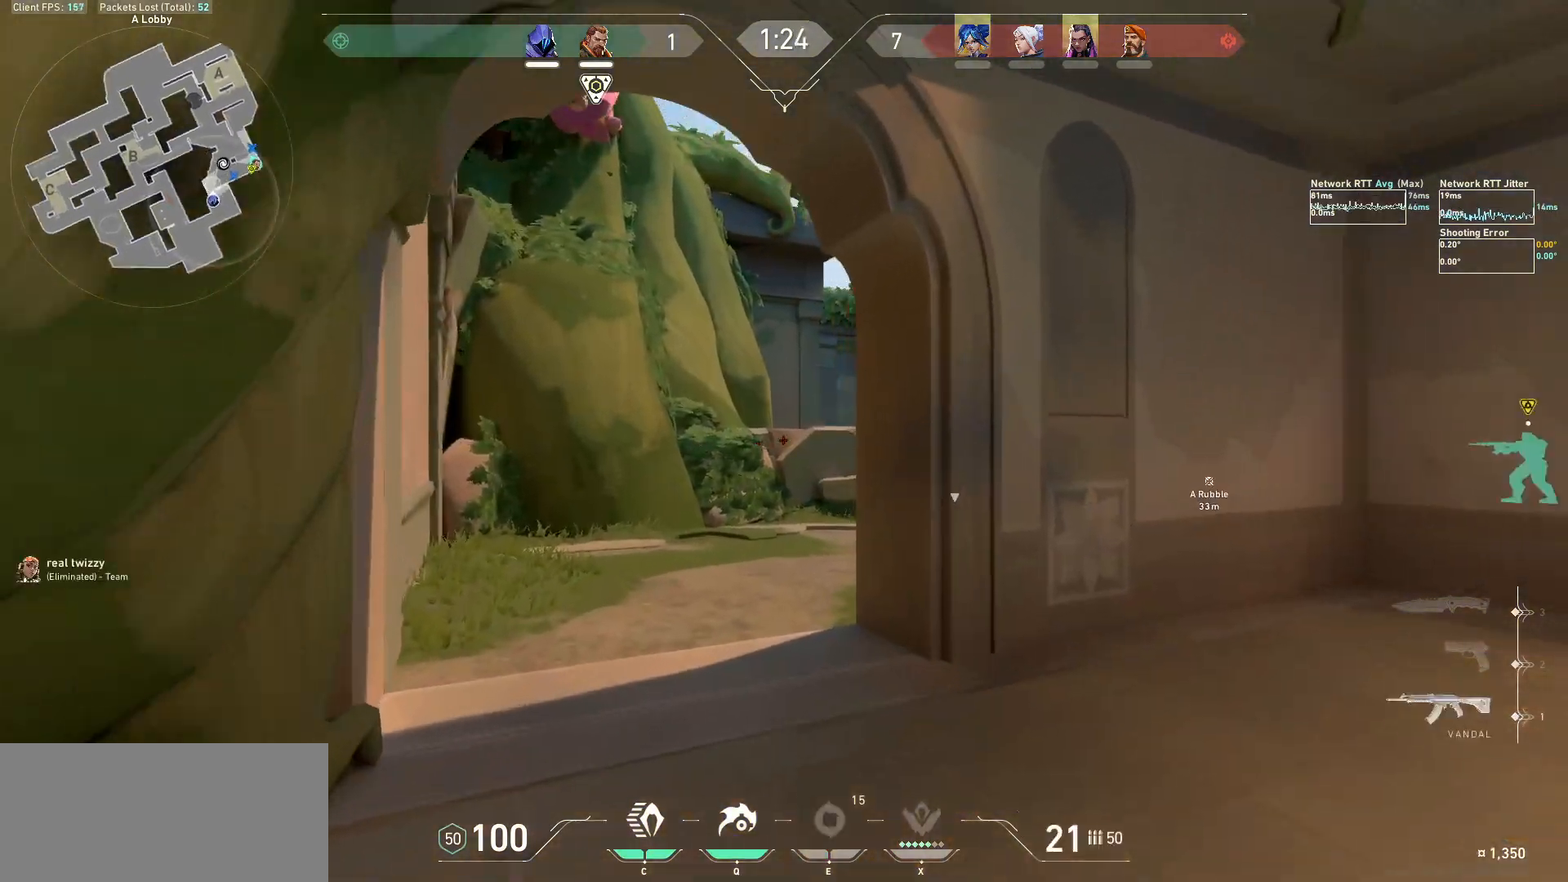
{"keys": ["w"], "mouse": [], "events": [[67, "shift", "up"], [233, "a", "down"], [233, "shift", "down"], [467, "a", "up"], [467, "shift", "up"]]}
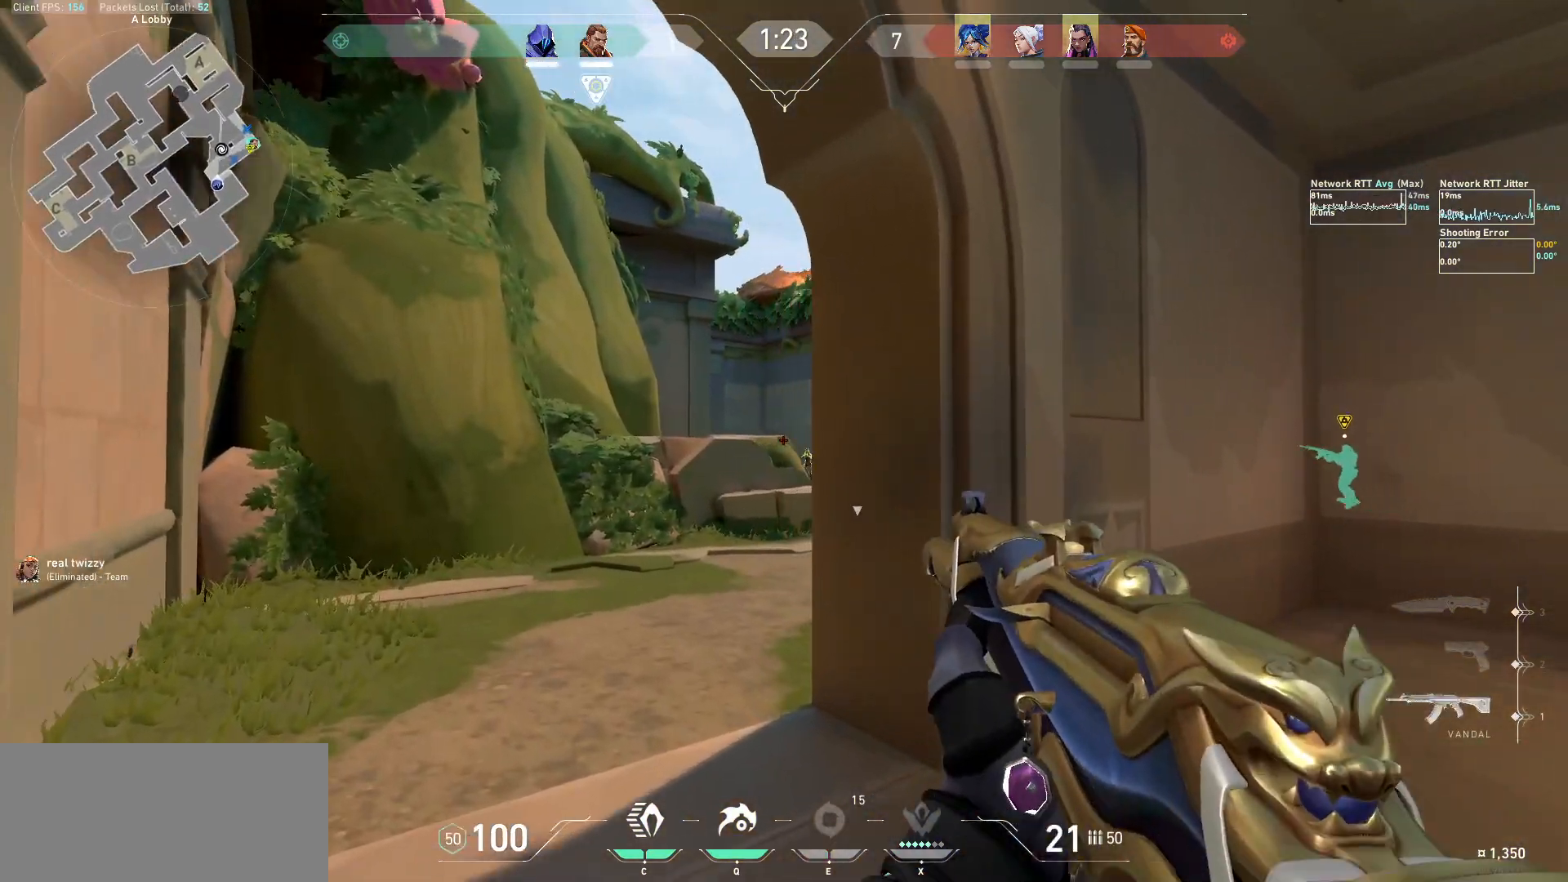
{"keys": [], "mouse": [], "events": [[167, "a", "down"], [233, "w", "up"], [333, "a", "up"]]}
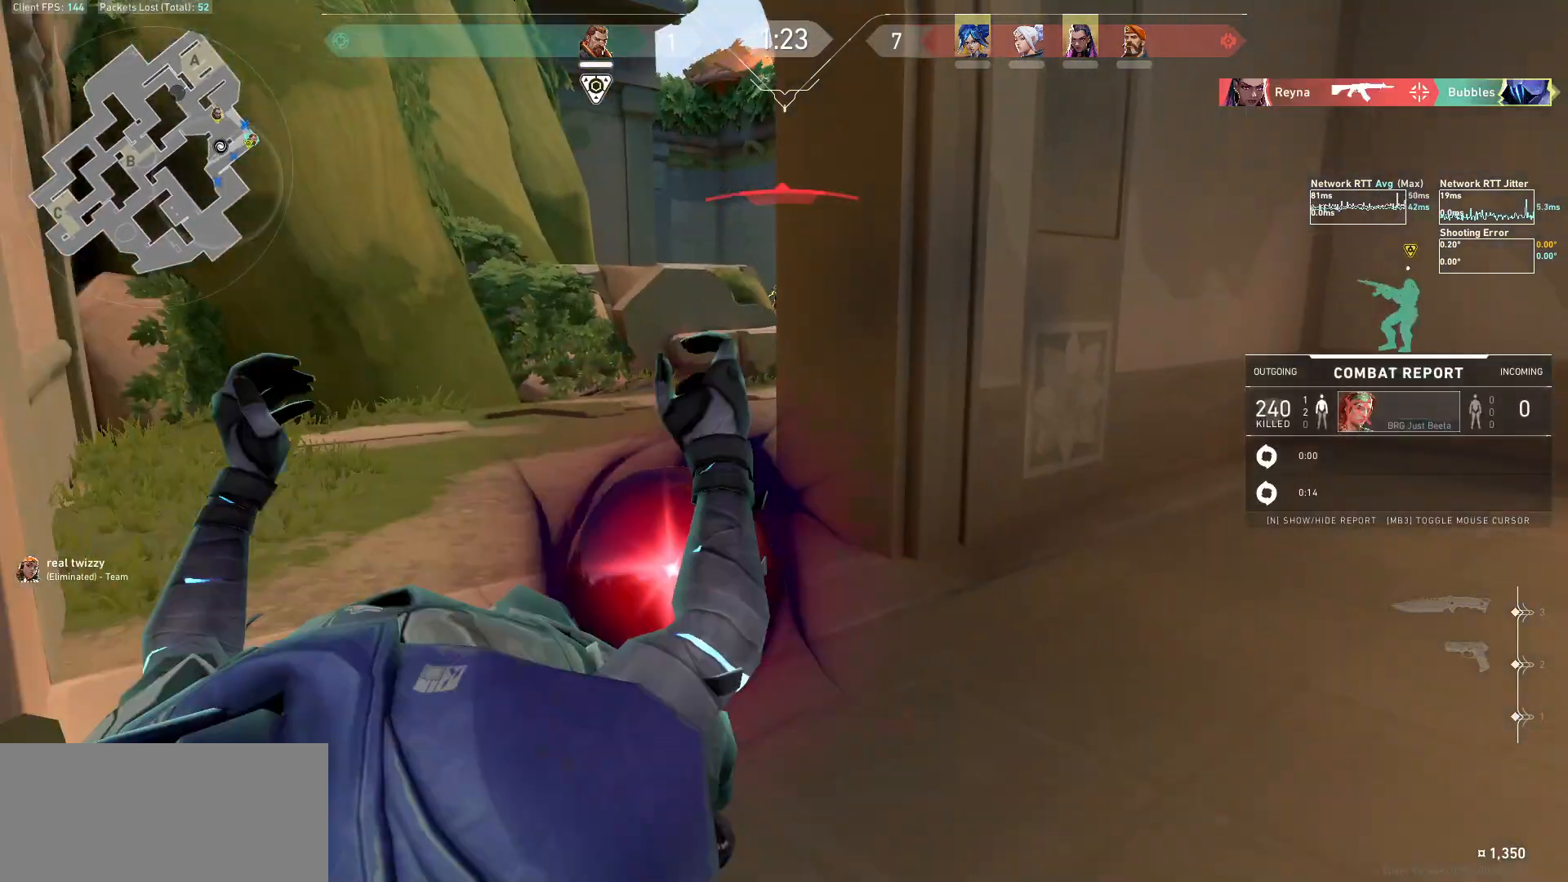
{"keys": [], "mouse": ["mb5"], "events": [[33, "mouse_left", "down"], [67, "d", "down"], [100, "d", "up"], [133, "d", "down"], [167, "mouse_left", "up"], [233, "d", "up"], [267, "mouse_mb5", "down"], [300, "tab", "down"], [333, "q", "down"], [333, "tab", "up"], [367, "q", "up"]]}
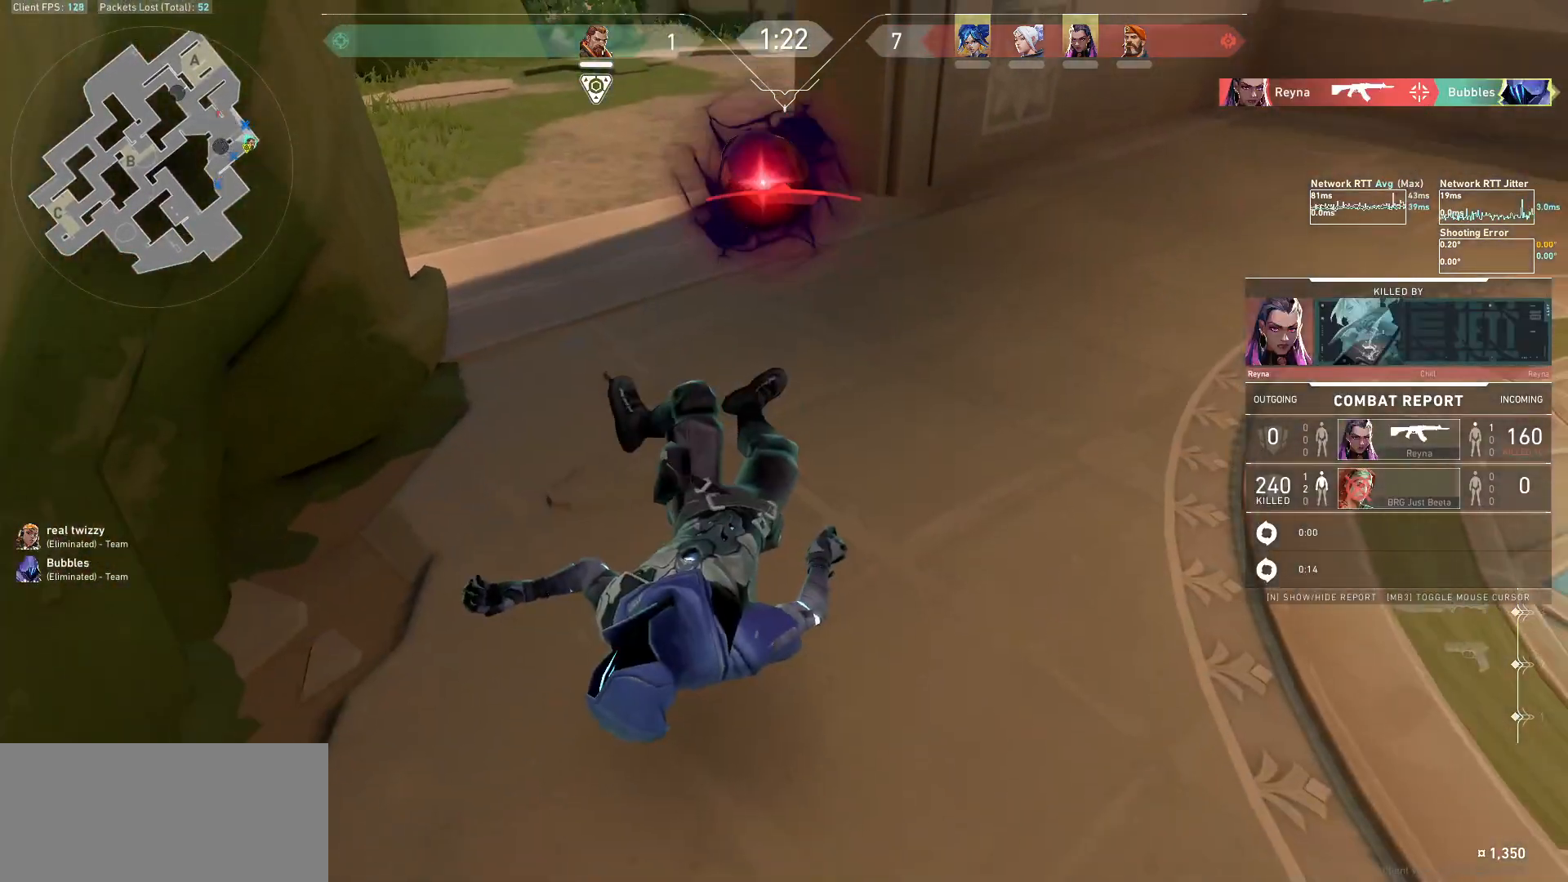
{"keys": [], "mouse": [], "events": [[167, "mouse_mb5", "up"]]}
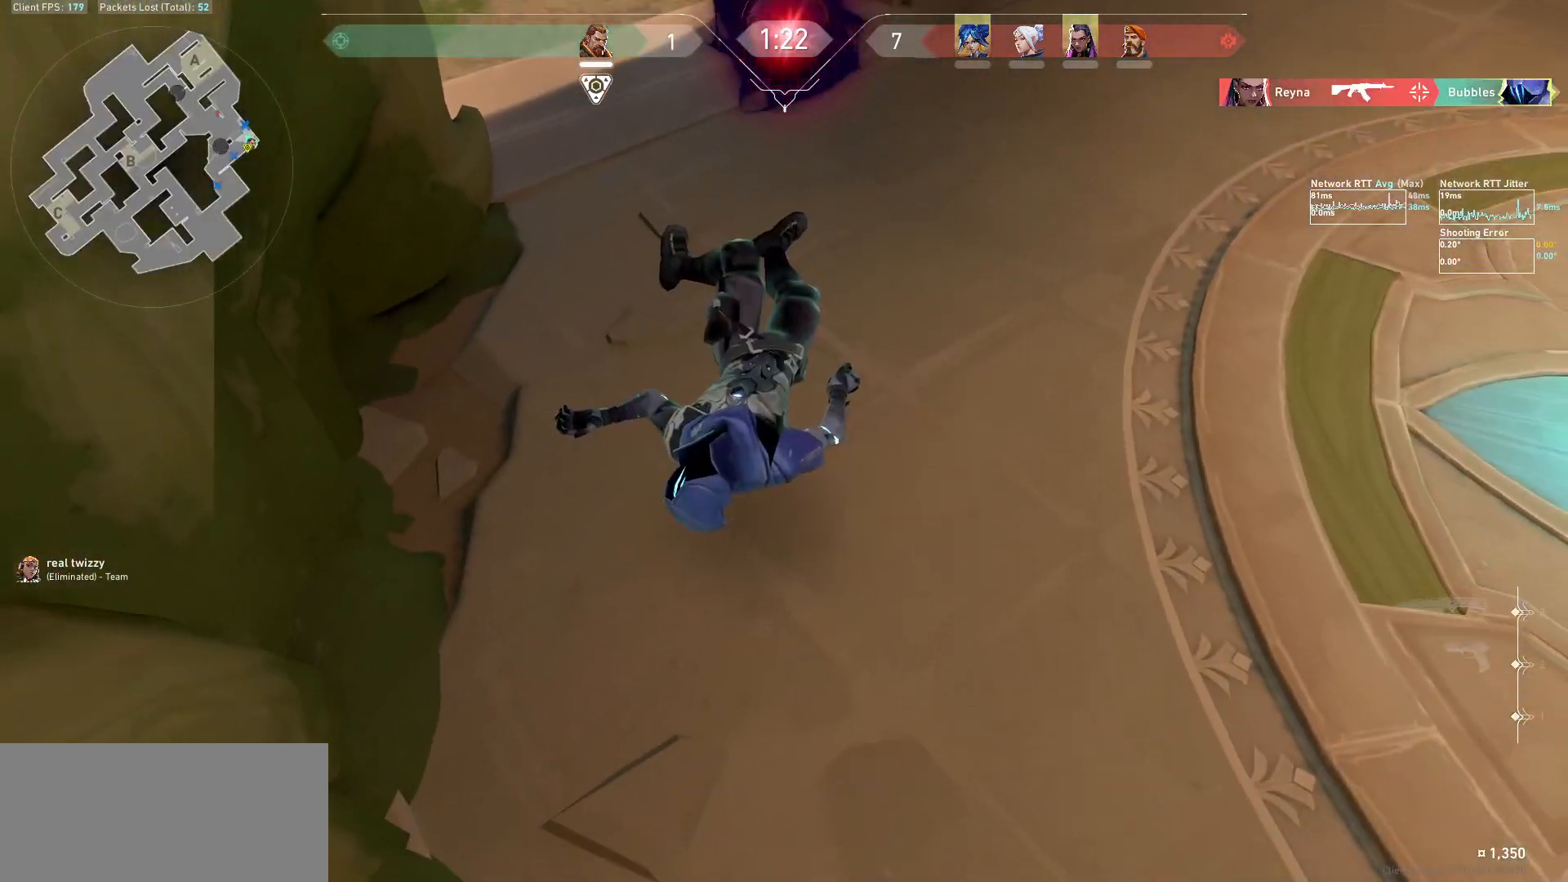
{"keys": [], "mouse": [], "events": []}
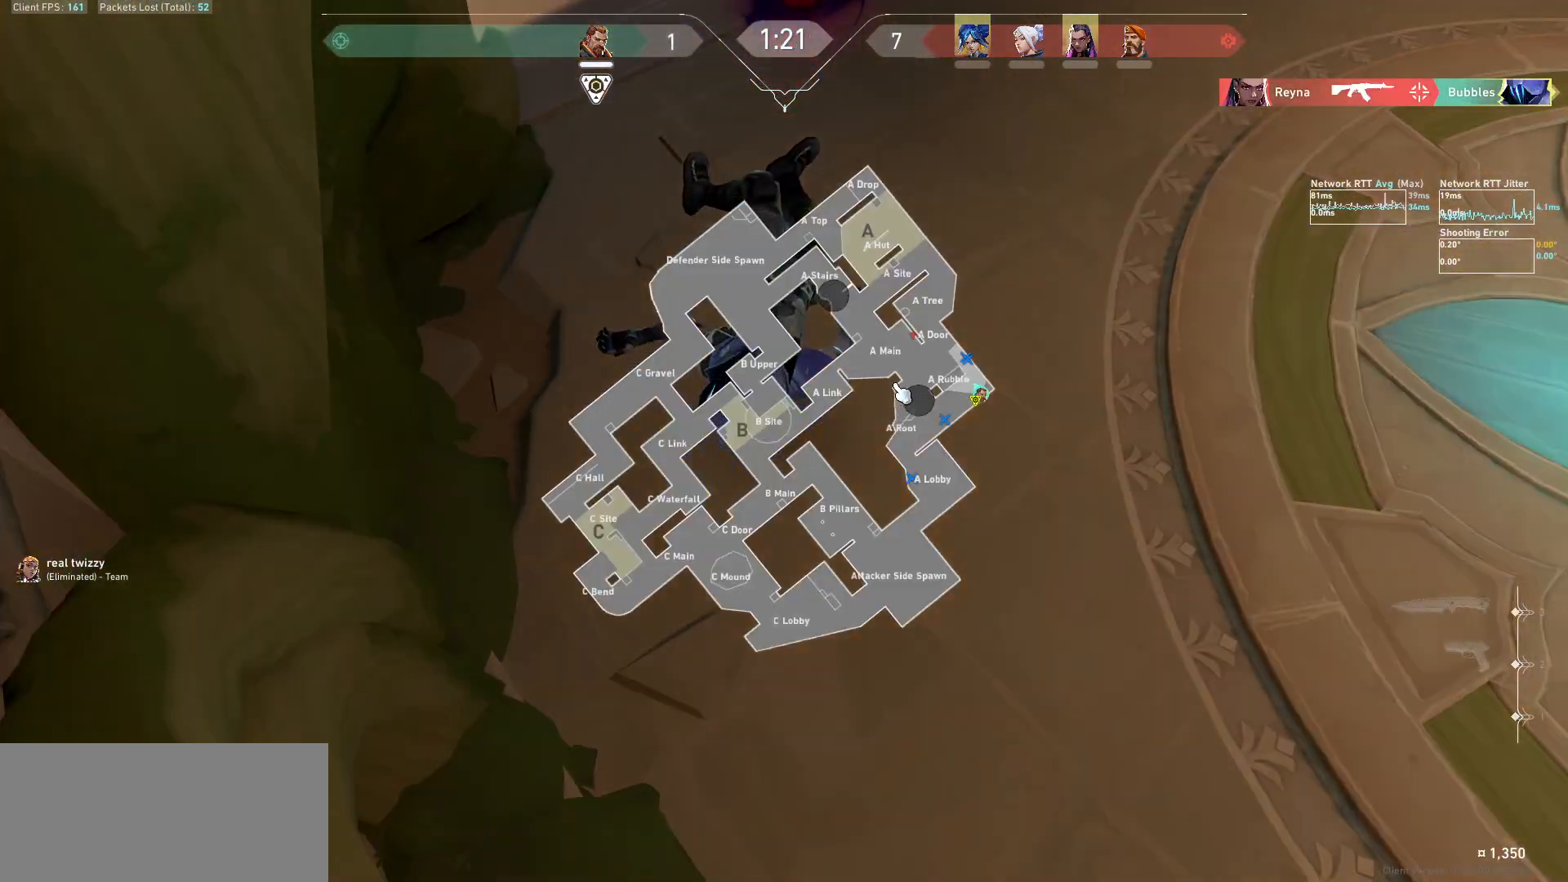
{"keys": [], "mouse": [], "events": [[233, "mouse_left", "down"], [333, "mouse_left", "up"]]}
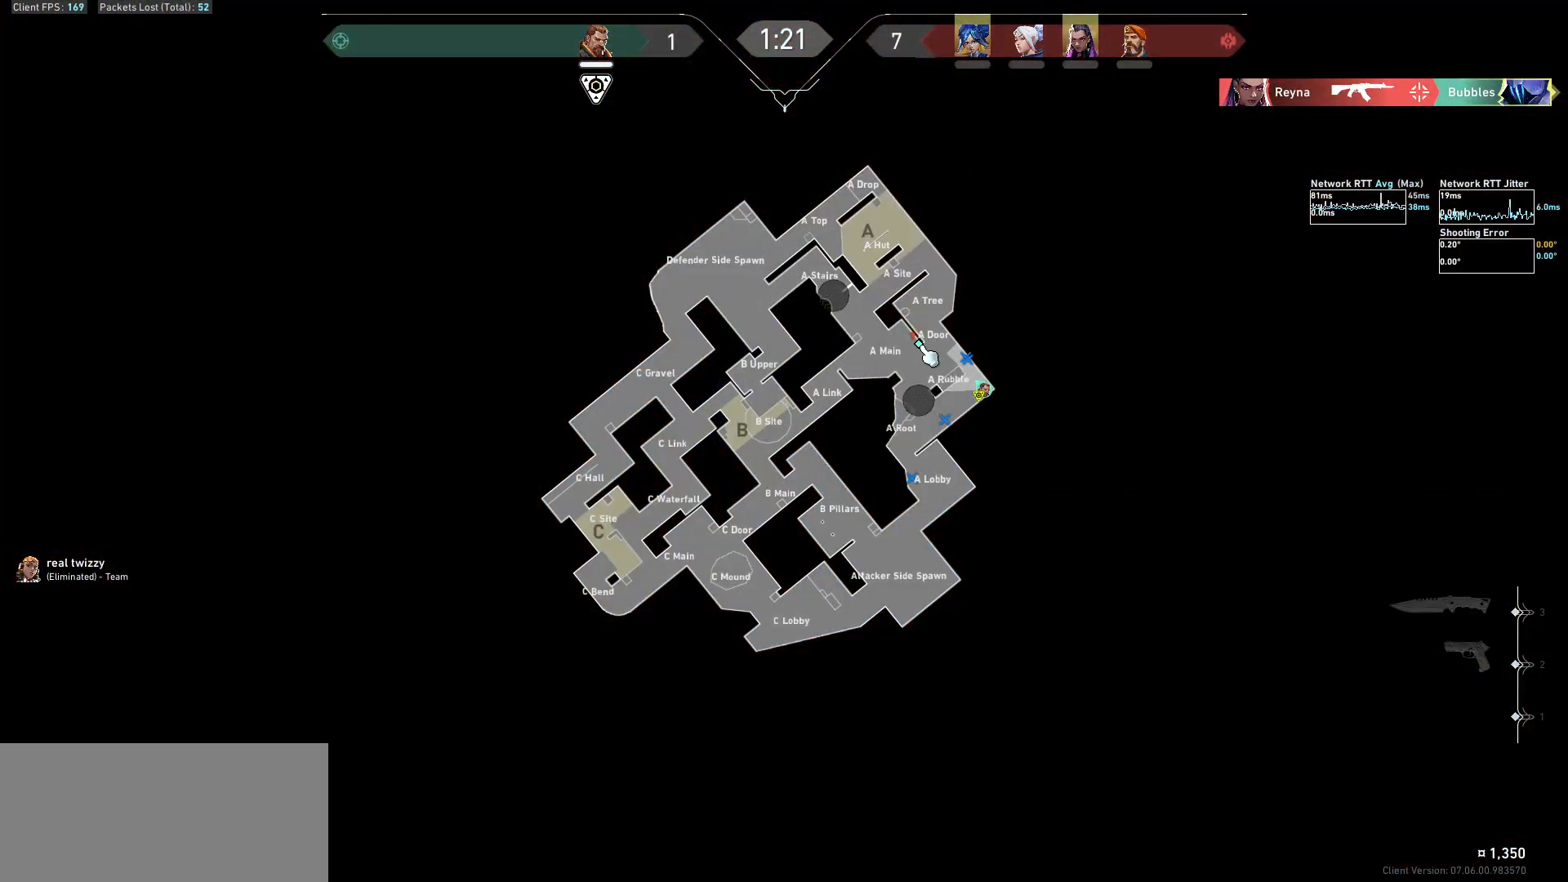
{"keys": [], "mouse": [], "events": []}
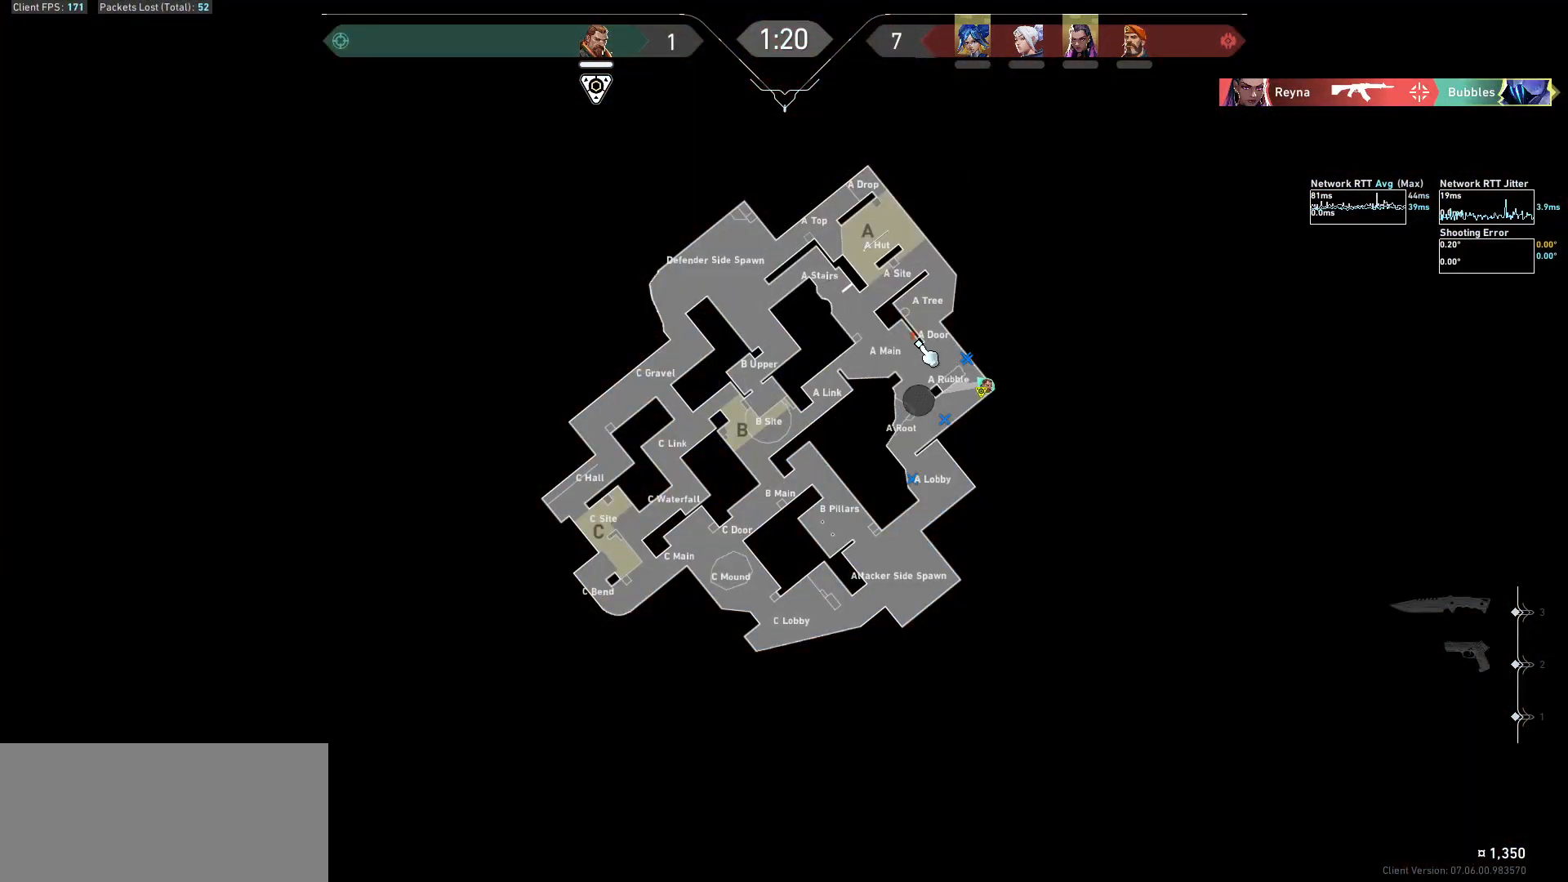
{"keys": [], "mouse": [], "events": []}
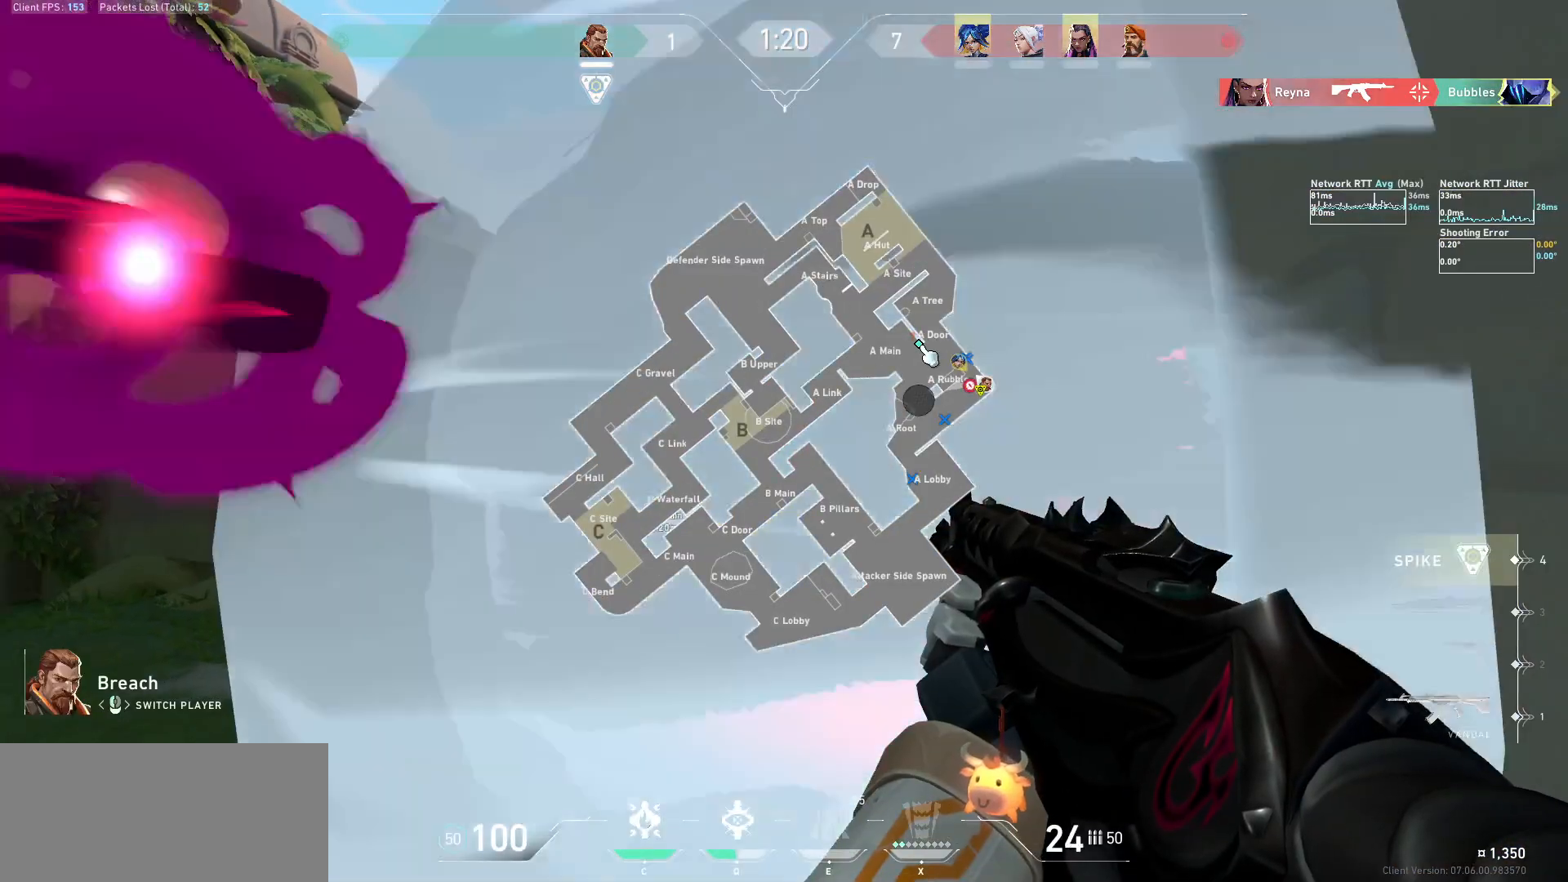
{"keys": [], "mouse": [], "events": []}
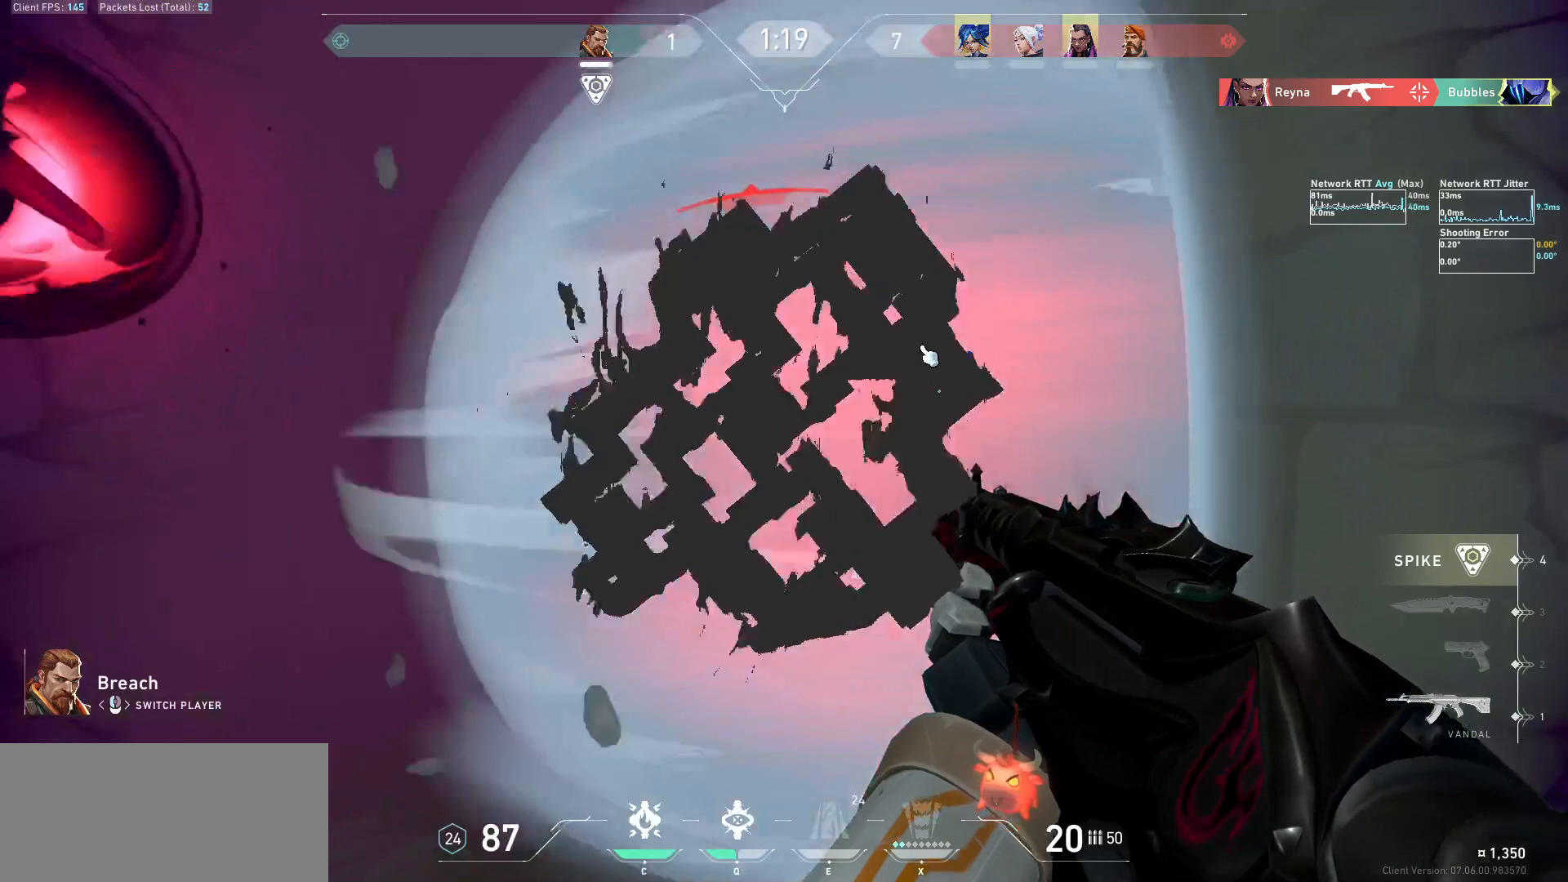
{"keys": [], "mouse": [], "events": []}
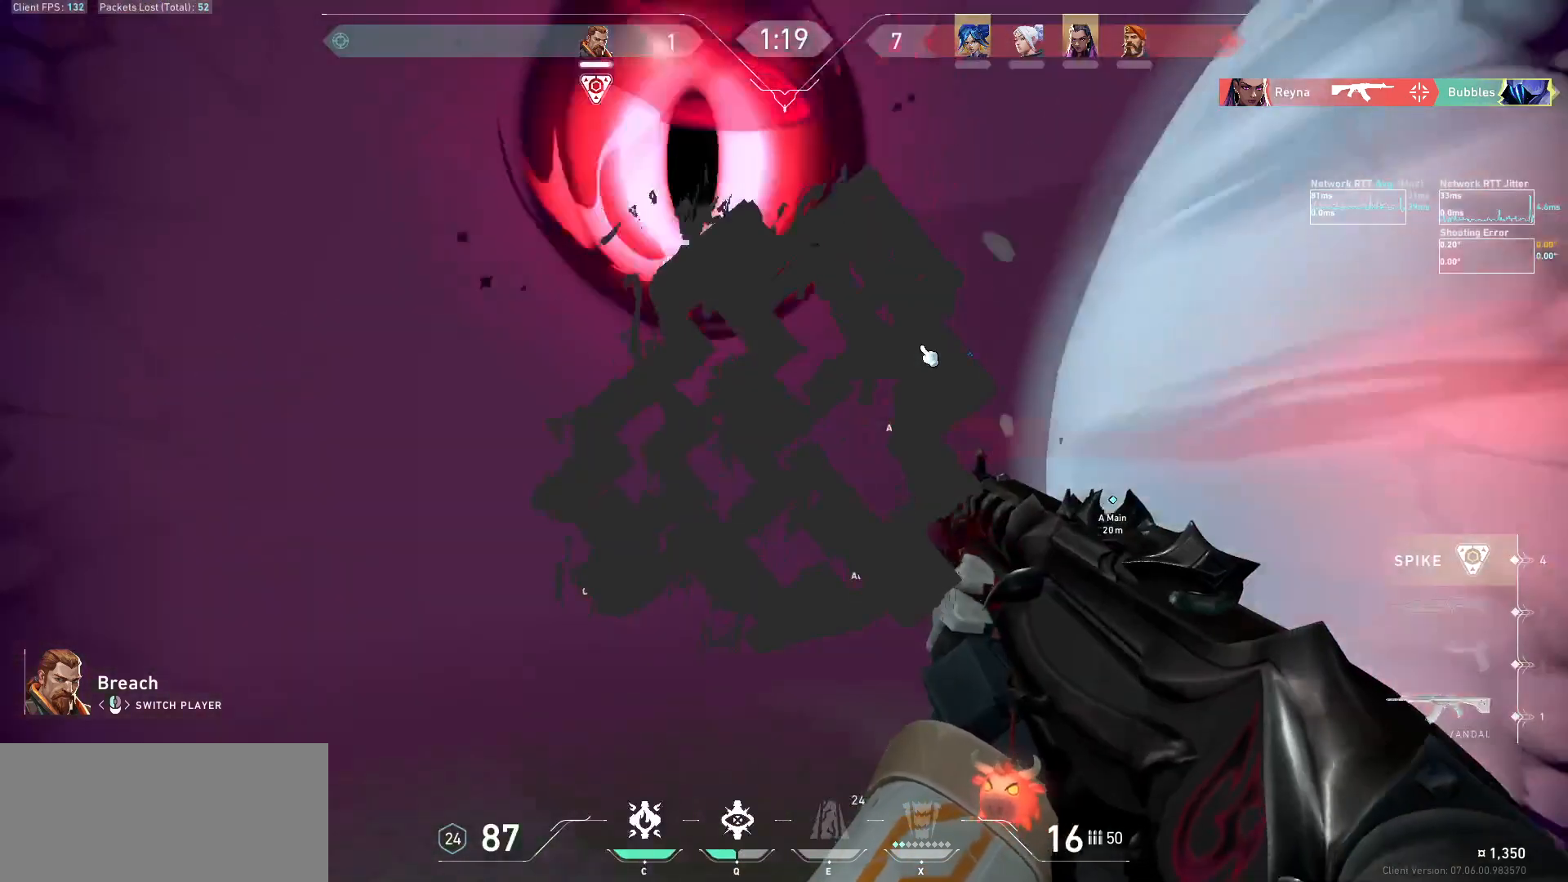
{"keys": [], "mouse": [], "events": []}
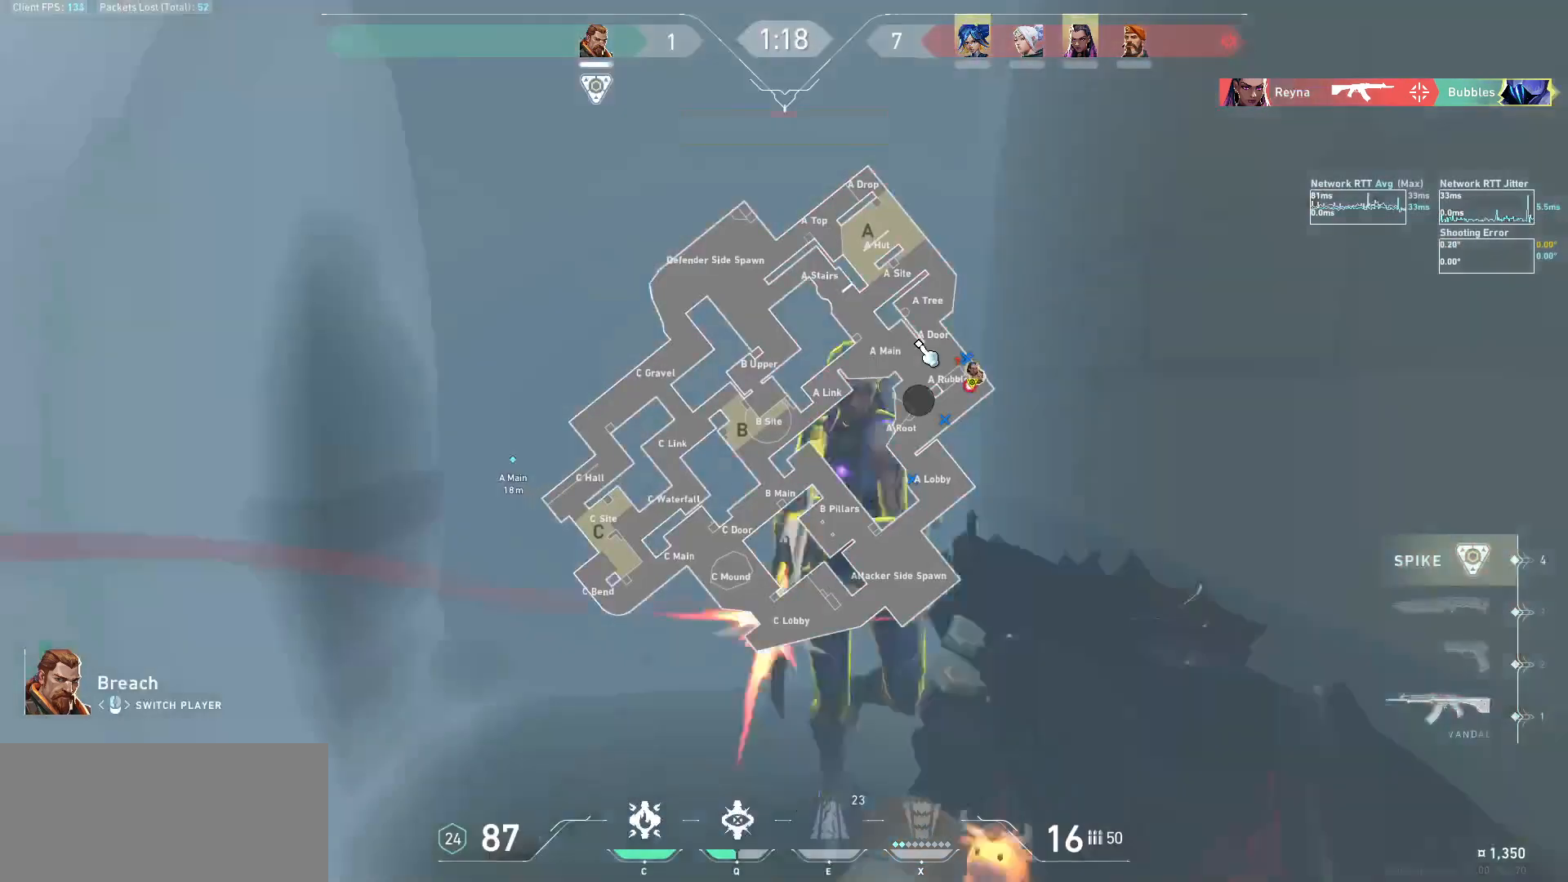
{"keys": [], "mouse": [], "events": []}